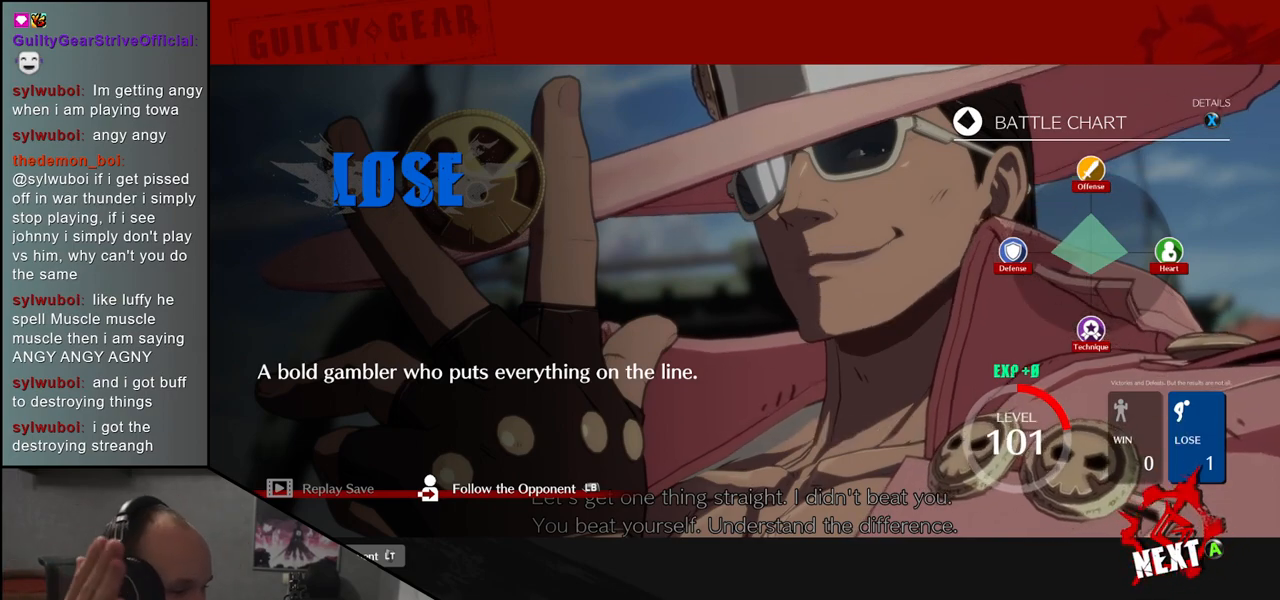
Gameplay with a controller (arcade stick); each line is a JSON object with the inputs held at the frame after it. "events" lists button and stick changes between this image and that frame as [ms after this image, input, new state], when the widget could be followed in between. Not read: L3 R3.
{"buttons": [], "left_stick": "center", "events": [[283, "SQUARE", "down"], [367, "SQUARE", "up"]]}
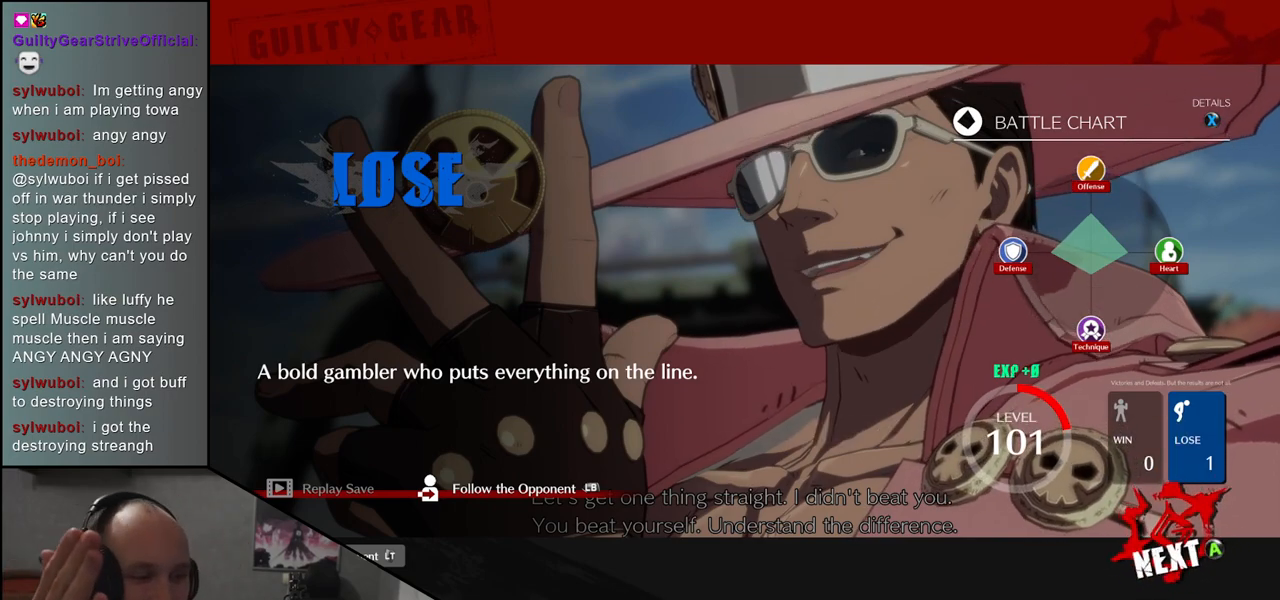
{"buttons": [], "left_stick": "center", "events": []}
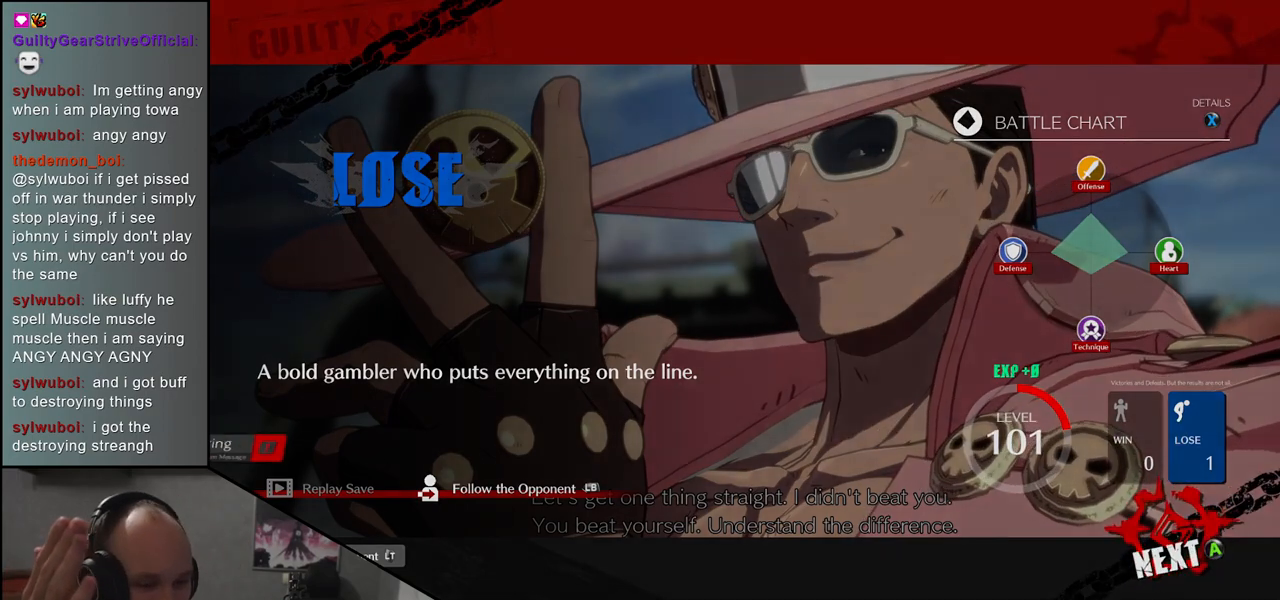
{"buttons": [], "left_stick": "center", "events": []}
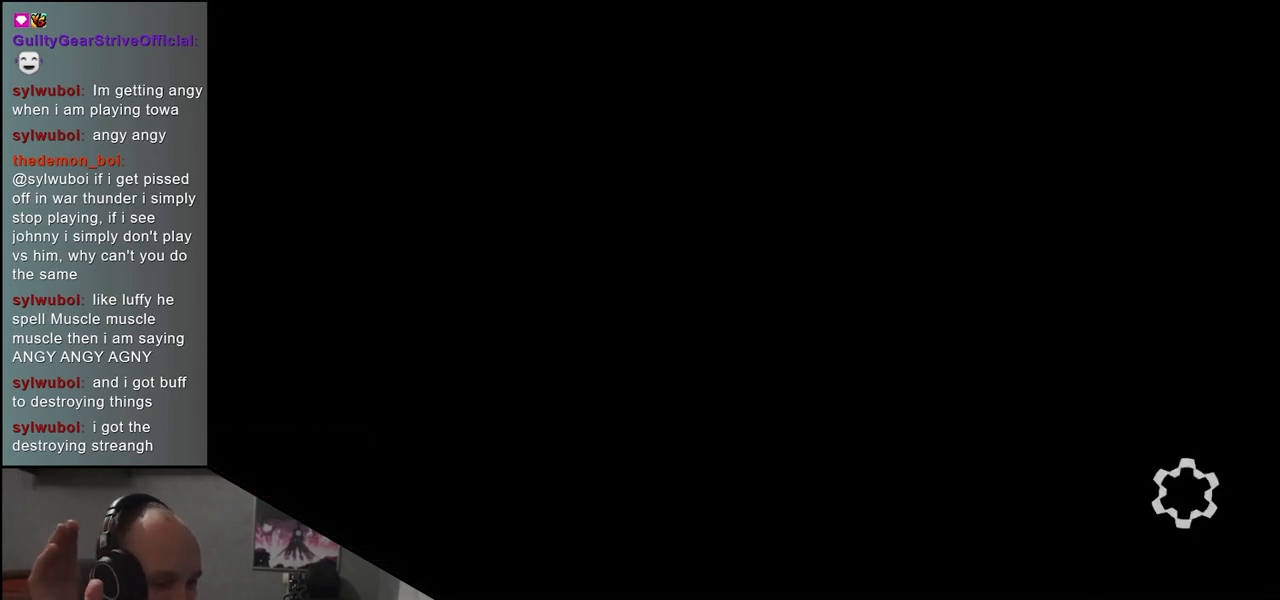
{"buttons": [], "left_stick": "center", "events": [[433, "SQUARE", "down"], [483, "SQUARE", "up"]]}
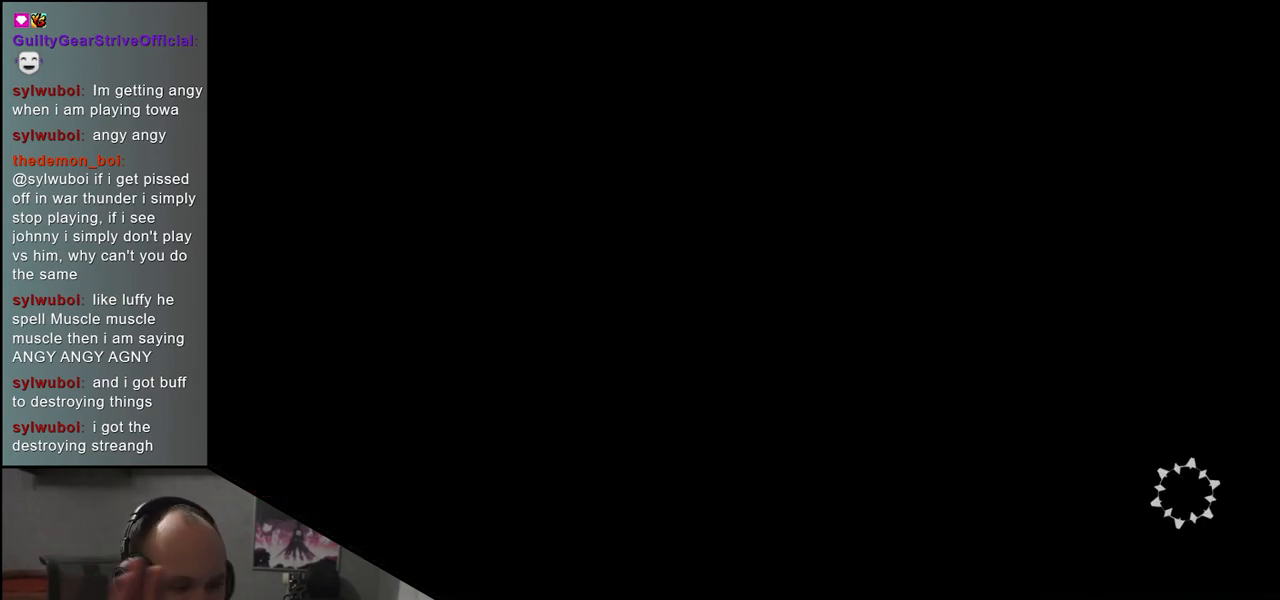
{"buttons": [], "left_stick": "center", "events": [[33, "CROSS", "down"], [50, "CROSS", "up"]]}